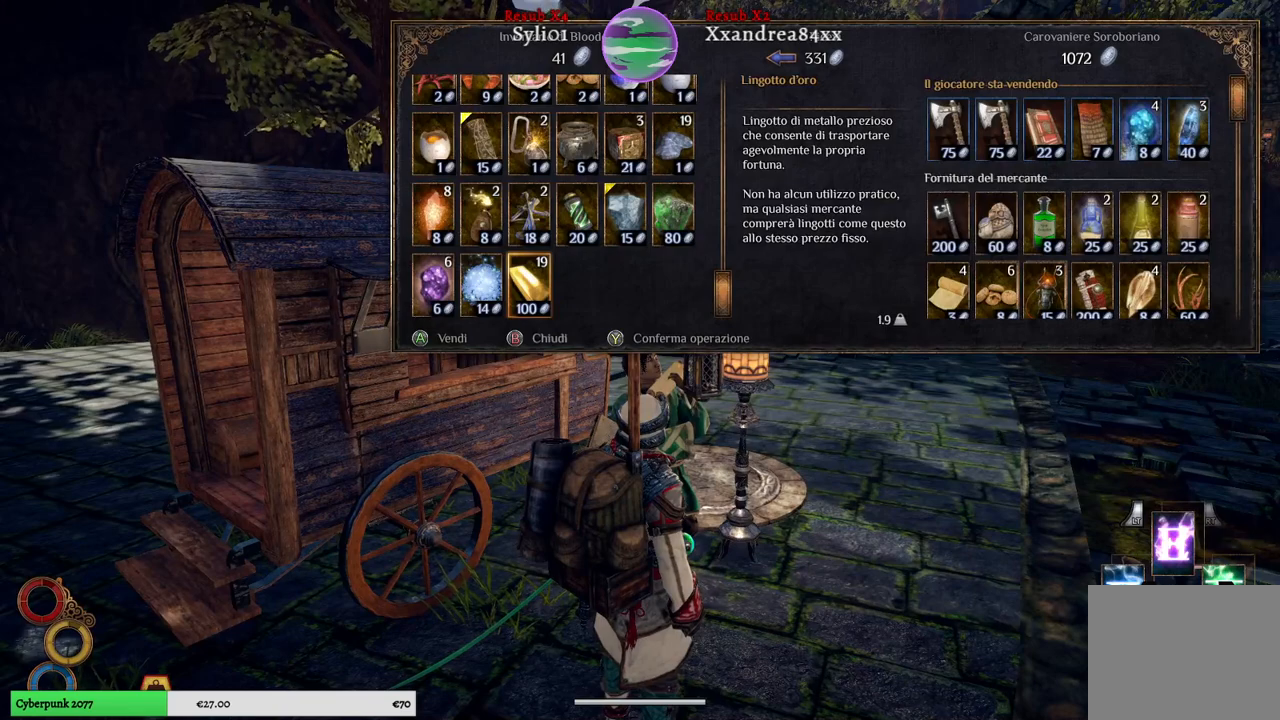
Gameplay with a controller (Xbox layout); each line is a JSON object with the inputs held at the frame after it. "events" lists button and stick changes between this image and that frame as [ms after this image, input, new state], when the widget could be followed in between. Not read: L3.
{"buttons": [], "left_stick": "center", "right_stick": "center", "events": []}
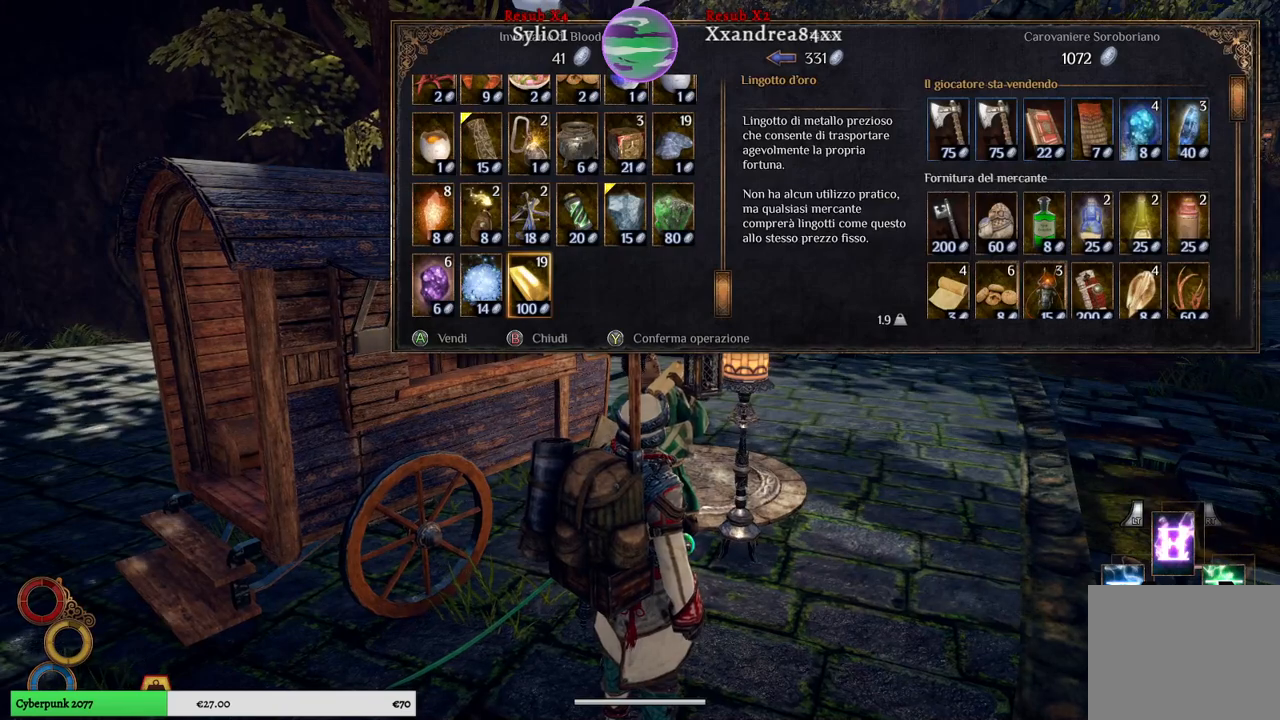
{"buttons": [], "left_stick": "center", "right_stick": "center", "events": []}
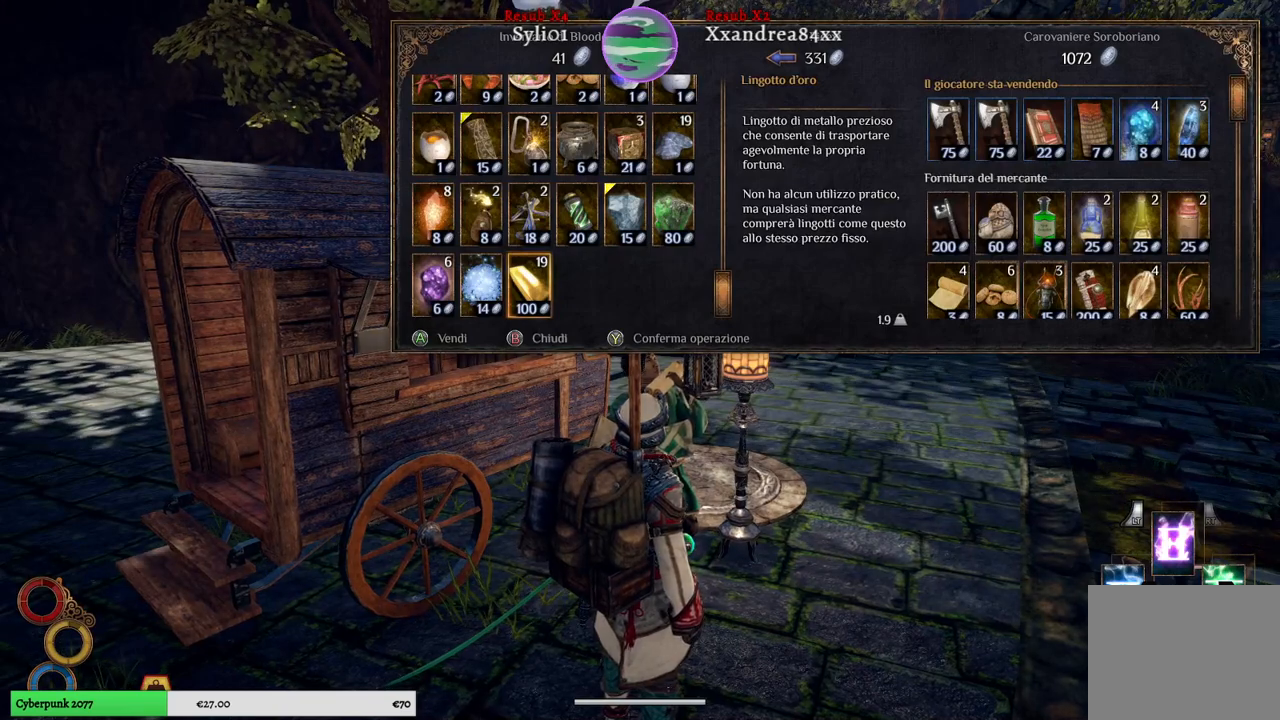
{"buttons": [], "left_stick": "center", "right_stick": "center", "events": [[83, "left_stick", "left"], [217, "left_stick", "center"]]}
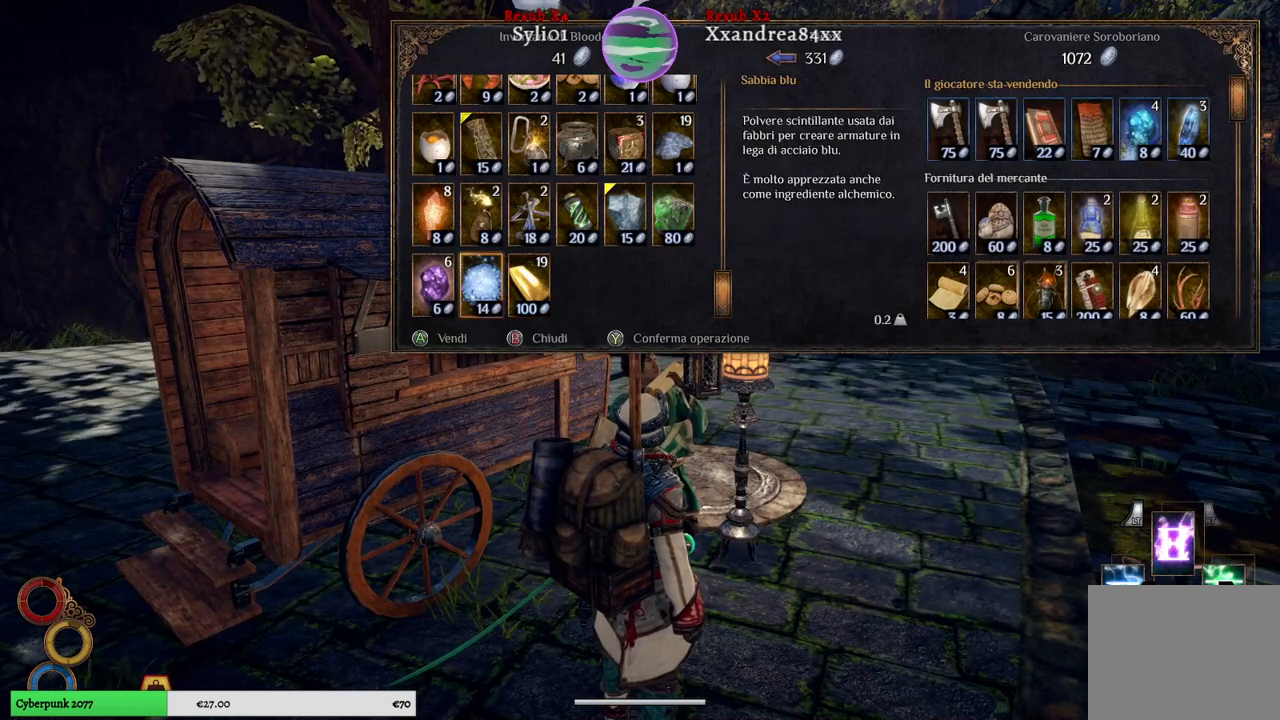
{"buttons": [], "left_stick": "center", "right_stick": "center", "events": [[67, "left_stick", "left"], [333, "left_stick", "center"]]}
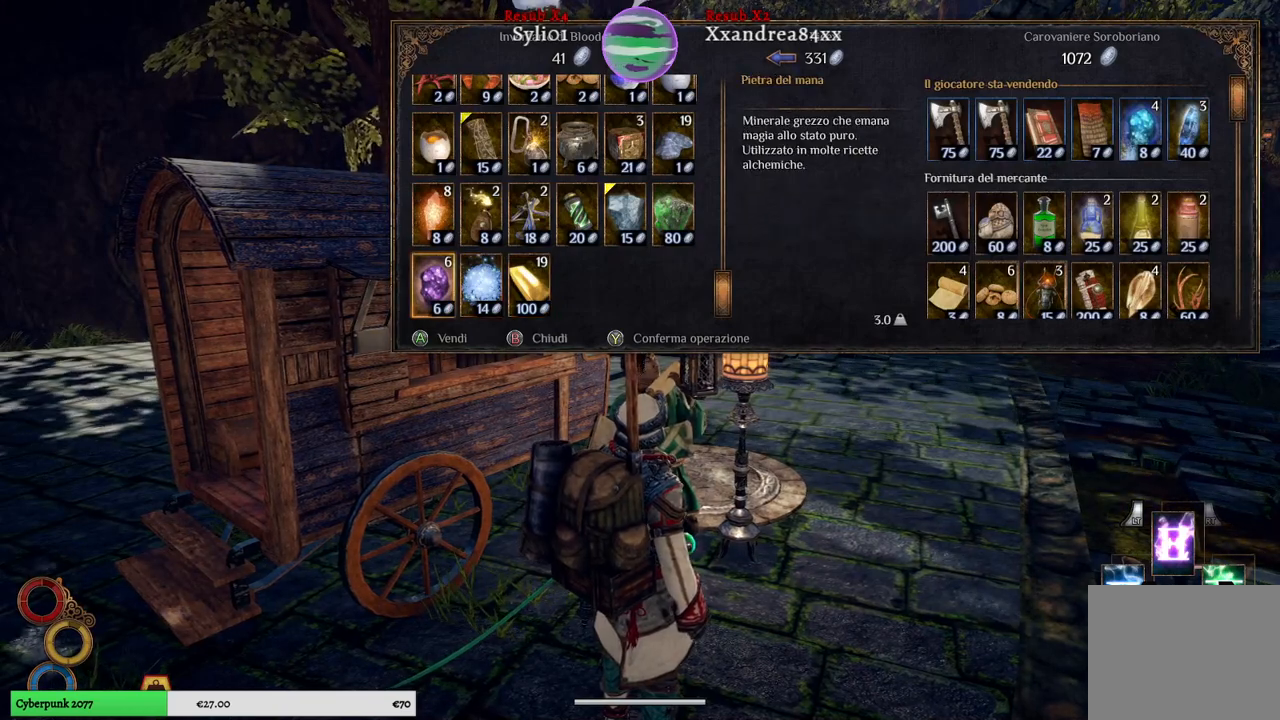
{"buttons": [], "left_stick": "center", "right_stick": "center", "events": []}
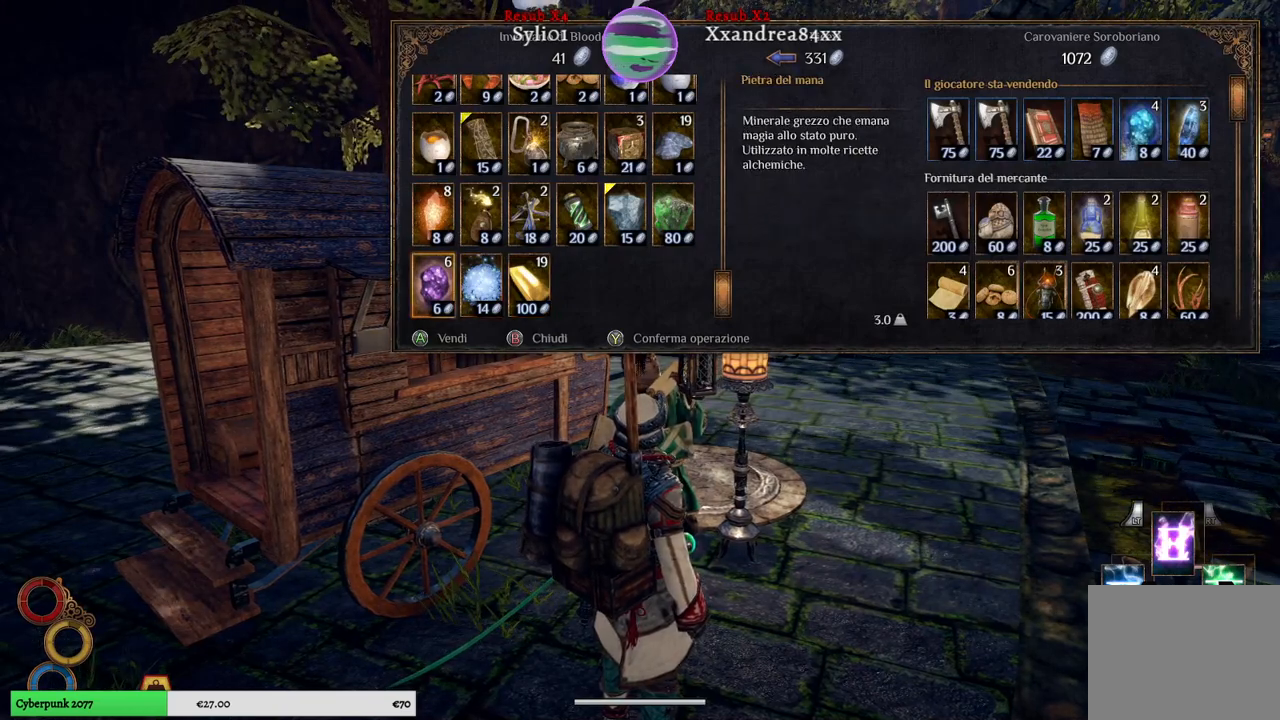
{"buttons": [], "left_stick": "center", "right_stick": "center", "events": []}
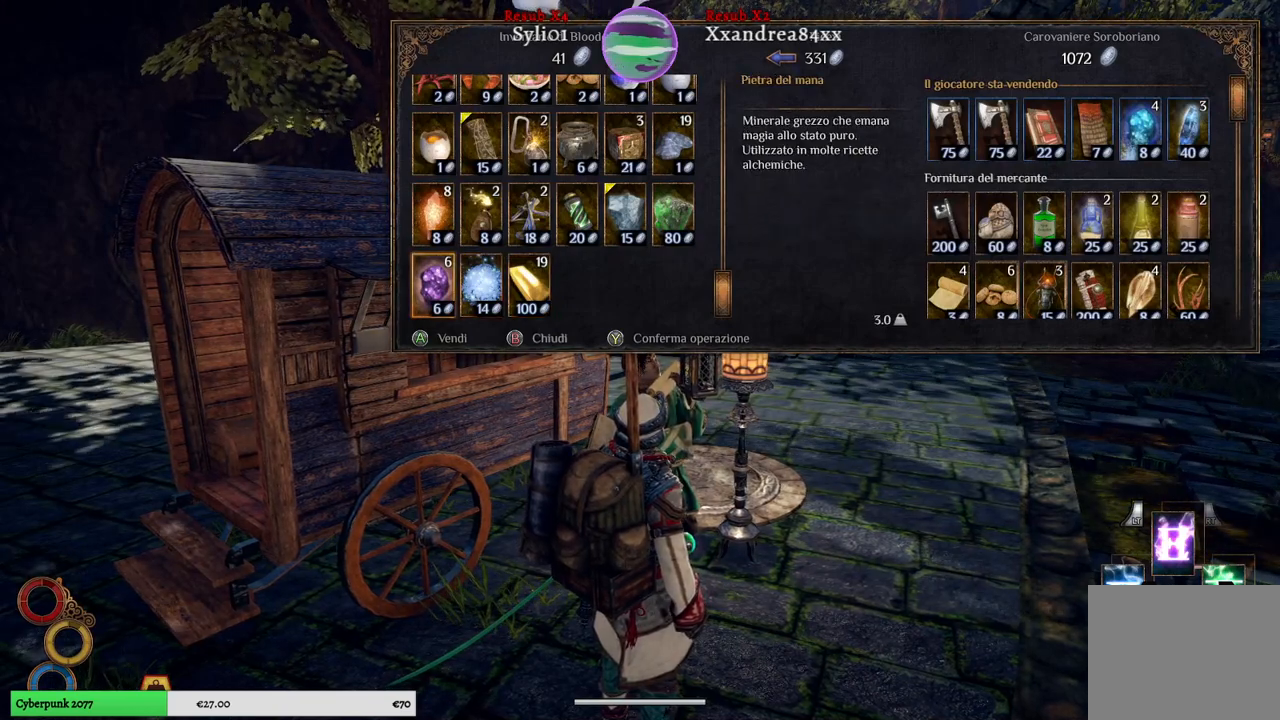
{"buttons": [], "left_stick": "center", "right_stick": "center", "events": [[117, "A", "down"], [217, "A", "up"]]}
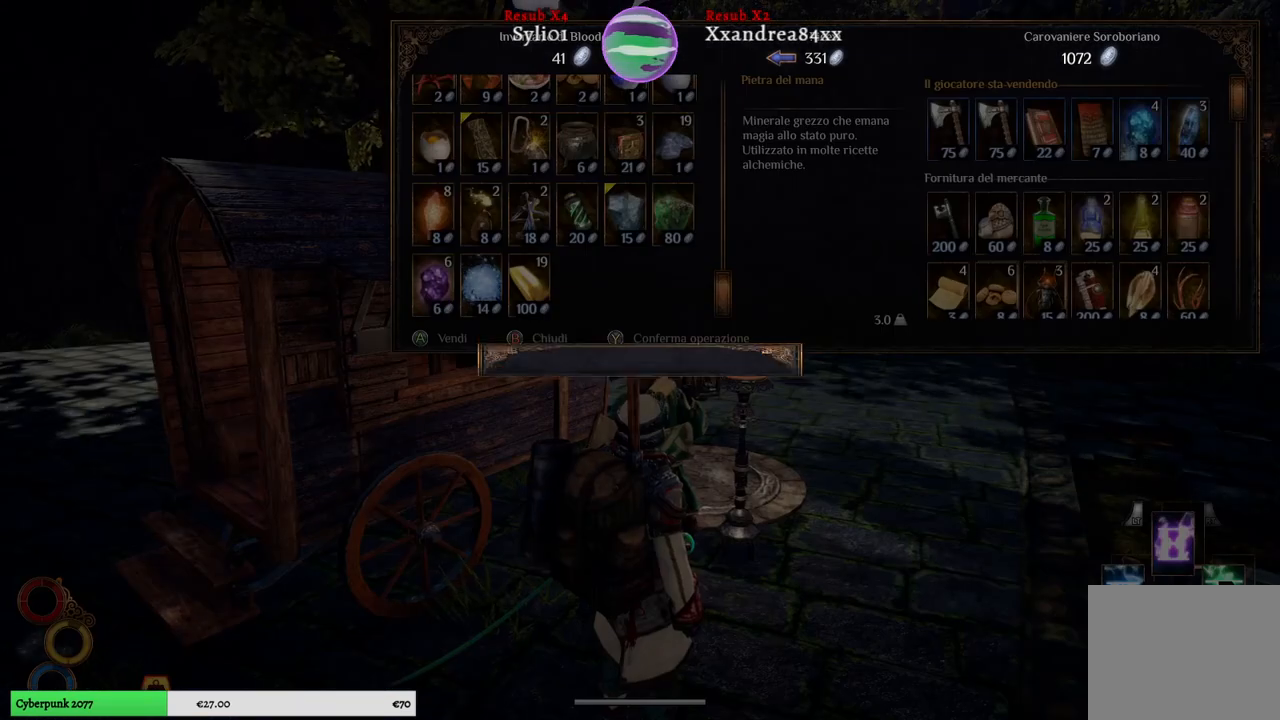
{"buttons": [], "left_stick": "center", "right_stick": "center", "events": []}
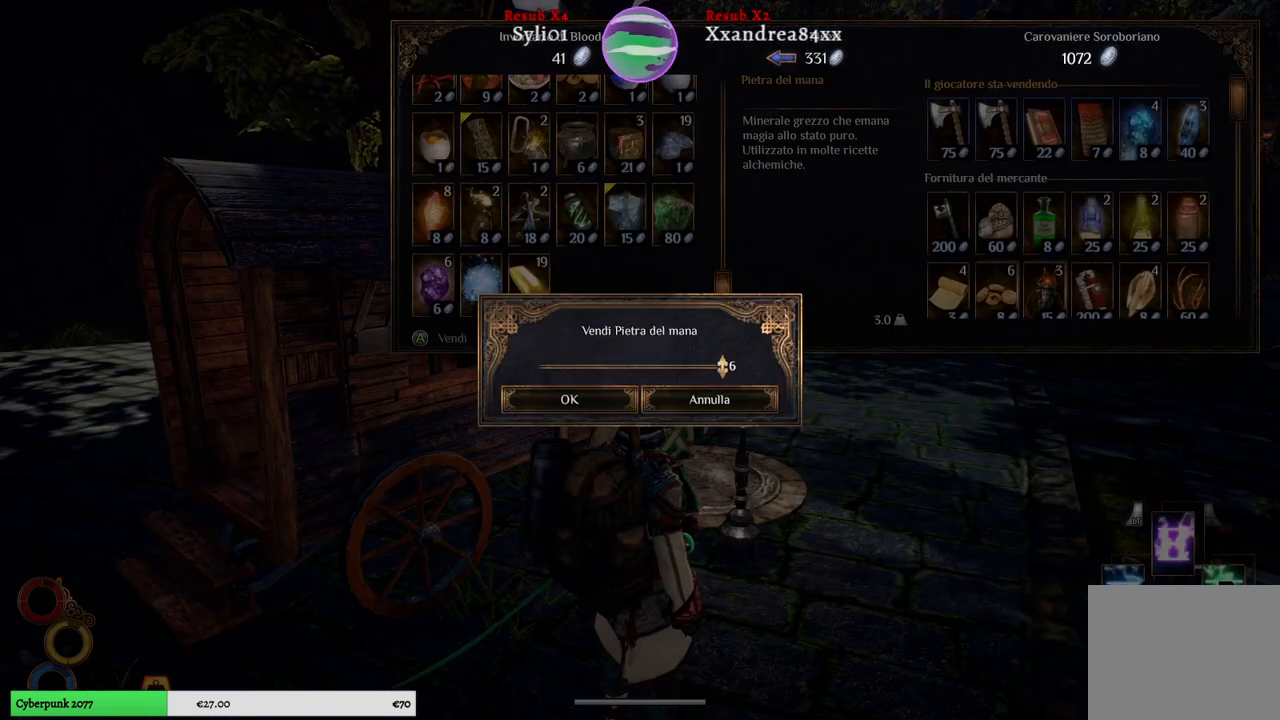
{"buttons": [], "left_stick": "center", "right_stick": "center", "events": []}
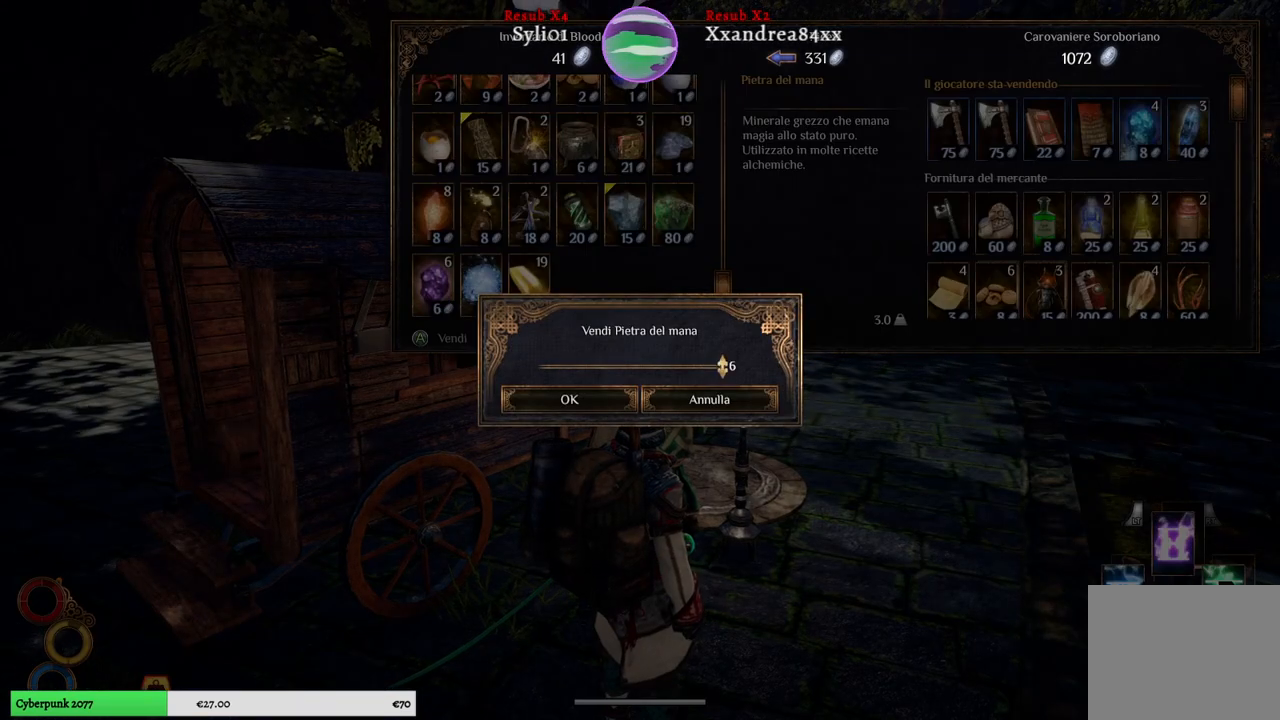
{"buttons": [], "left_stick": "center", "right_stick": "center", "events": [[283, "A", "down"], [383, "A", "up"]]}
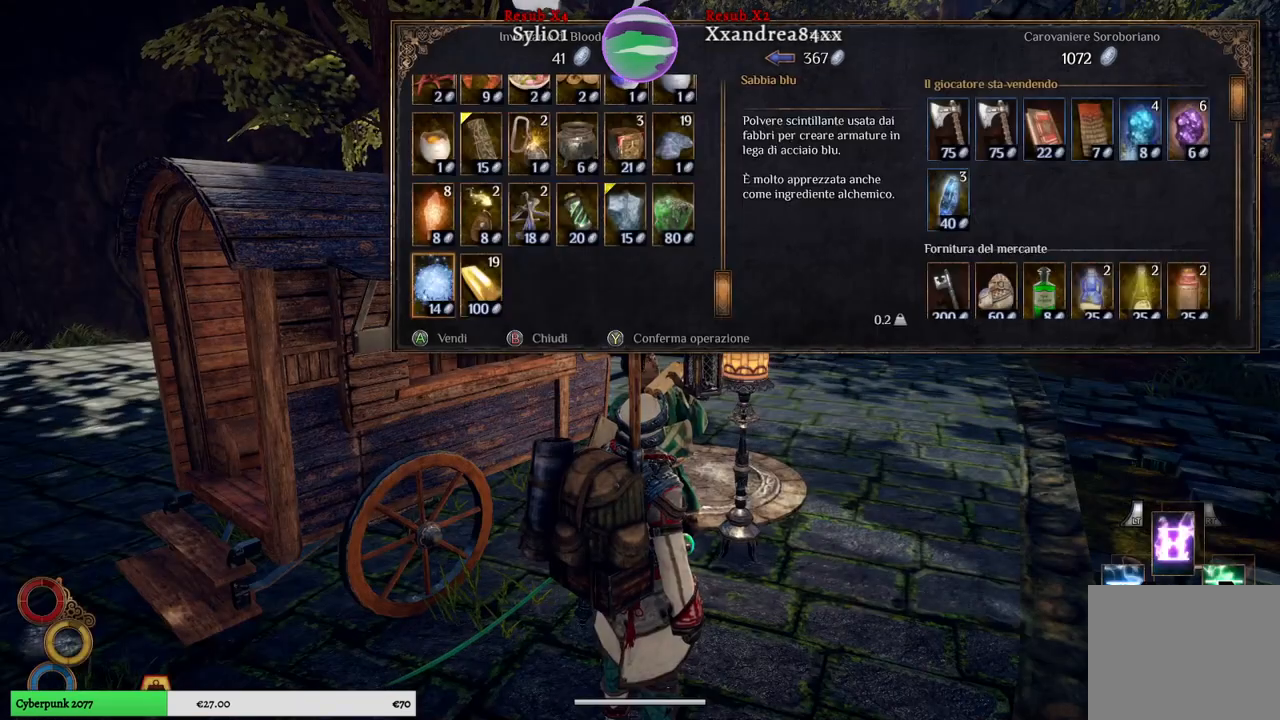
{"buttons": [], "left_stick": "center", "right_stick": "center", "events": []}
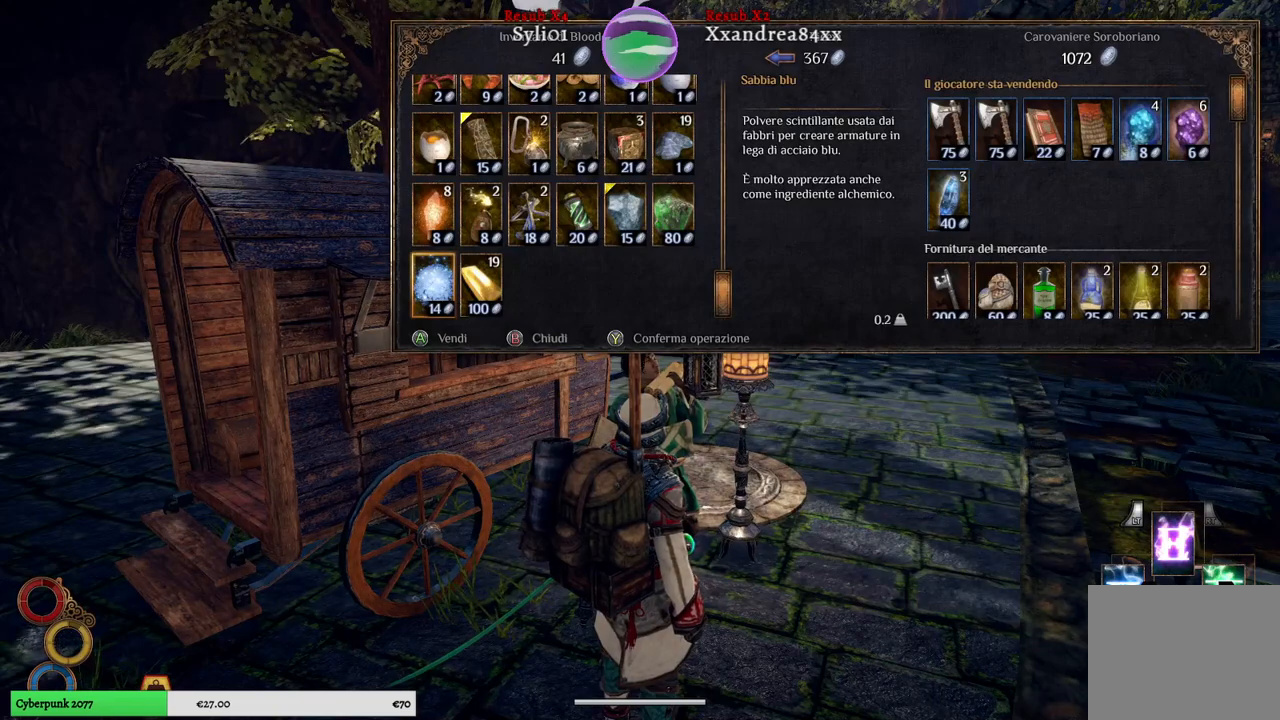
{"buttons": [], "left_stick": "center", "right_stick": "center", "events": [[233, "left_stick", "up"], [500, "left_stick", "center"]]}
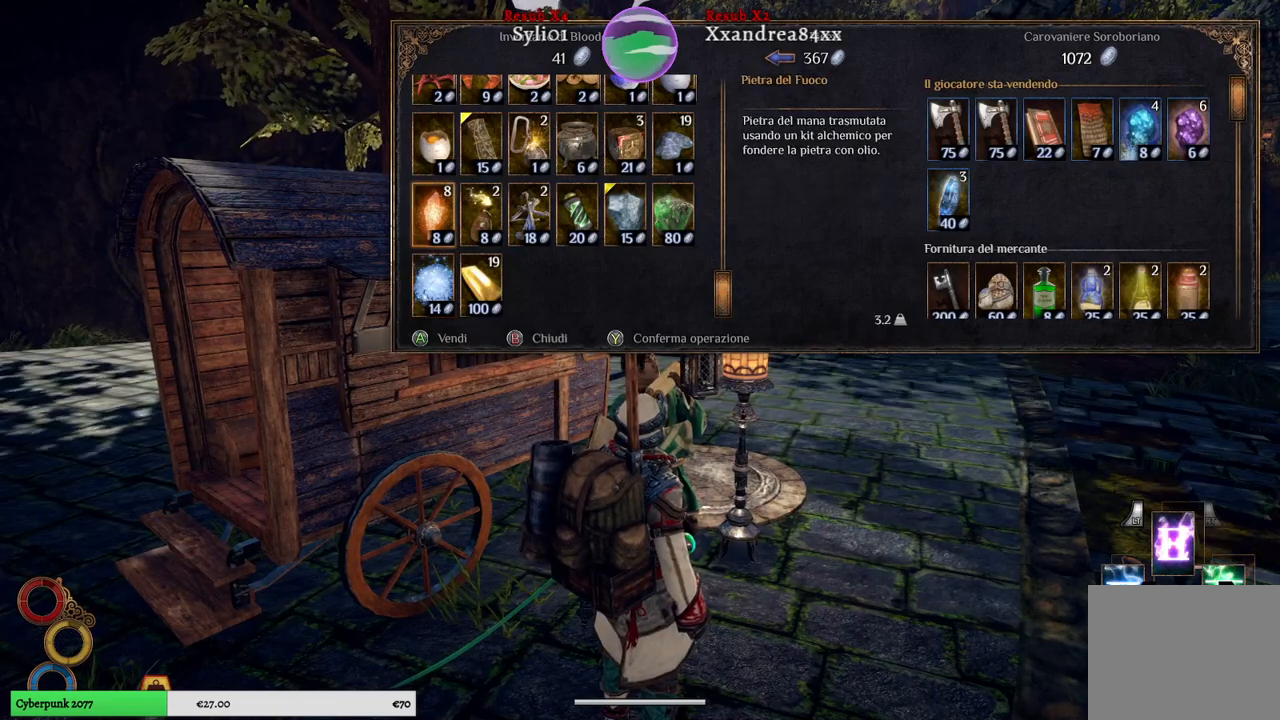
{"buttons": [], "left_stick": "right", "right_stick": "center", "events": [[217, "left_stick", "right"]]}
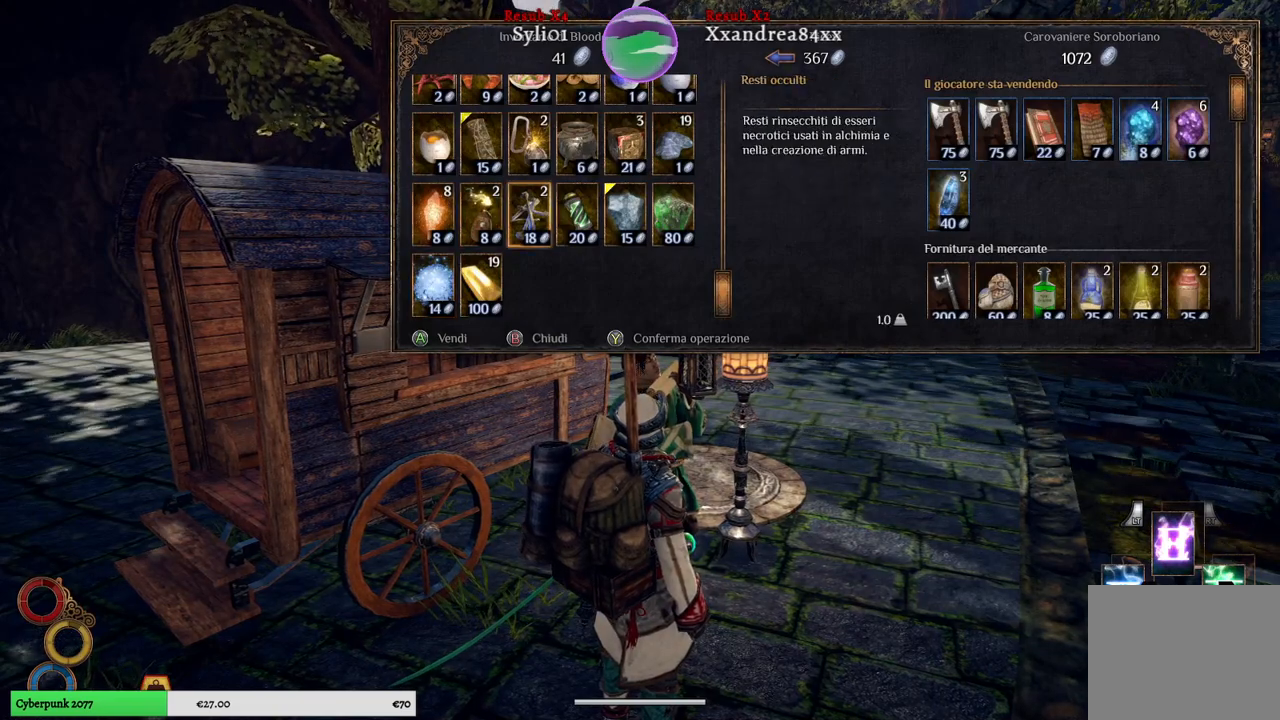
{"buttons": [], "left_stick": "right", "right_stick": "center", "events": [[117, "left_stick", "center"], [317, "left_stick", "right"], [417, "left_stick", "center"], [483, "left_stick", "right"]]}
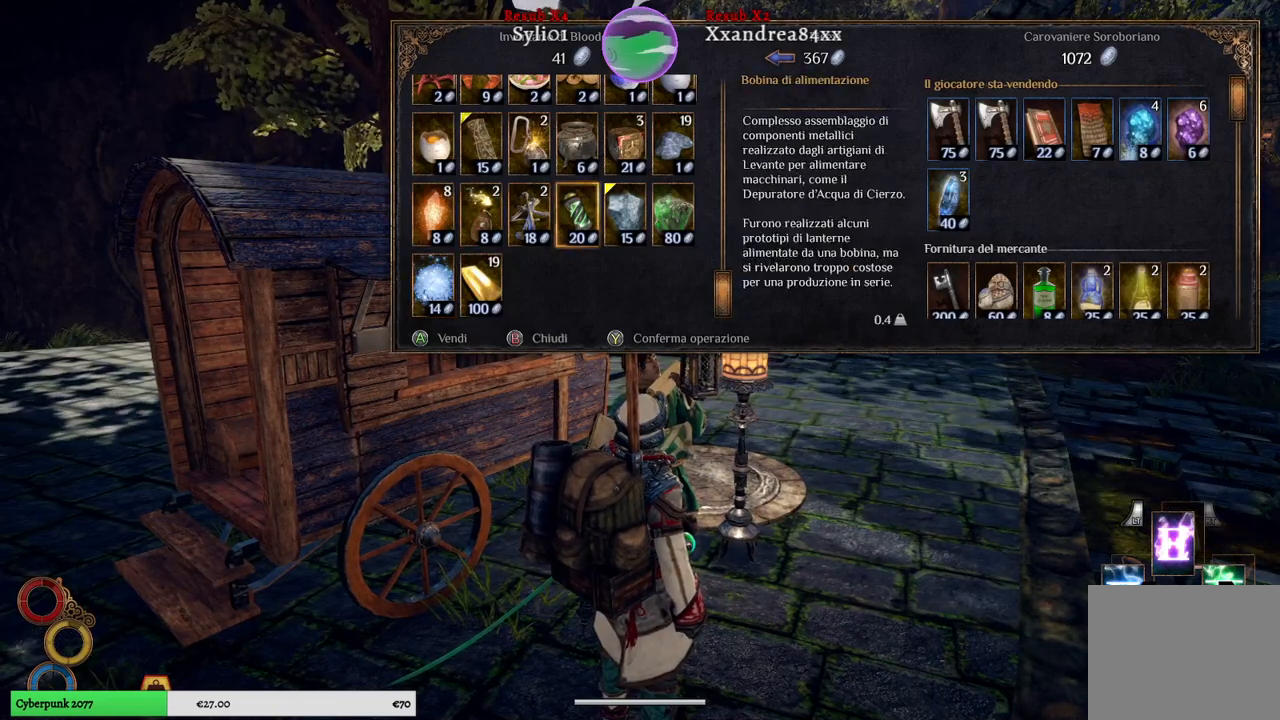
{"buttons": [], "left_stick": "center", "right_stick": "center", "events": [[117, "left_stick", "center"]]}
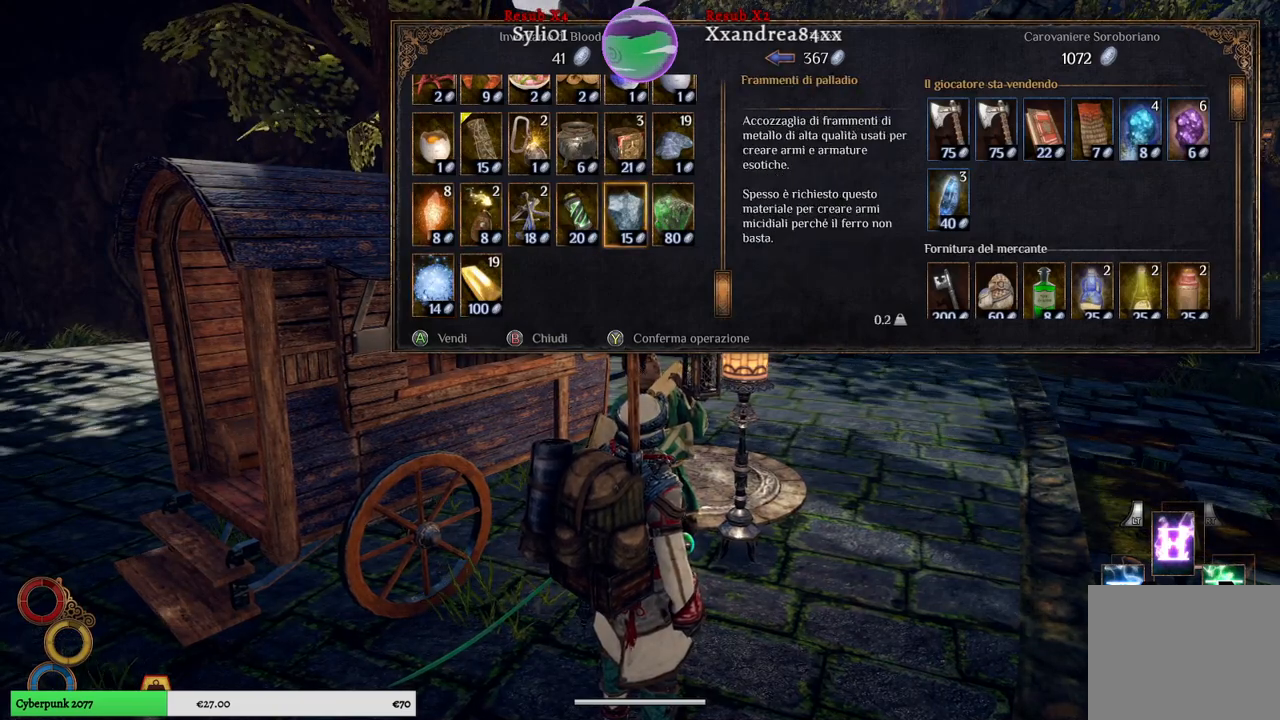
{"buttons": ["A"], "left_stick": "center", "right_stick": "center", "events": [[450, "A", "down"]]}
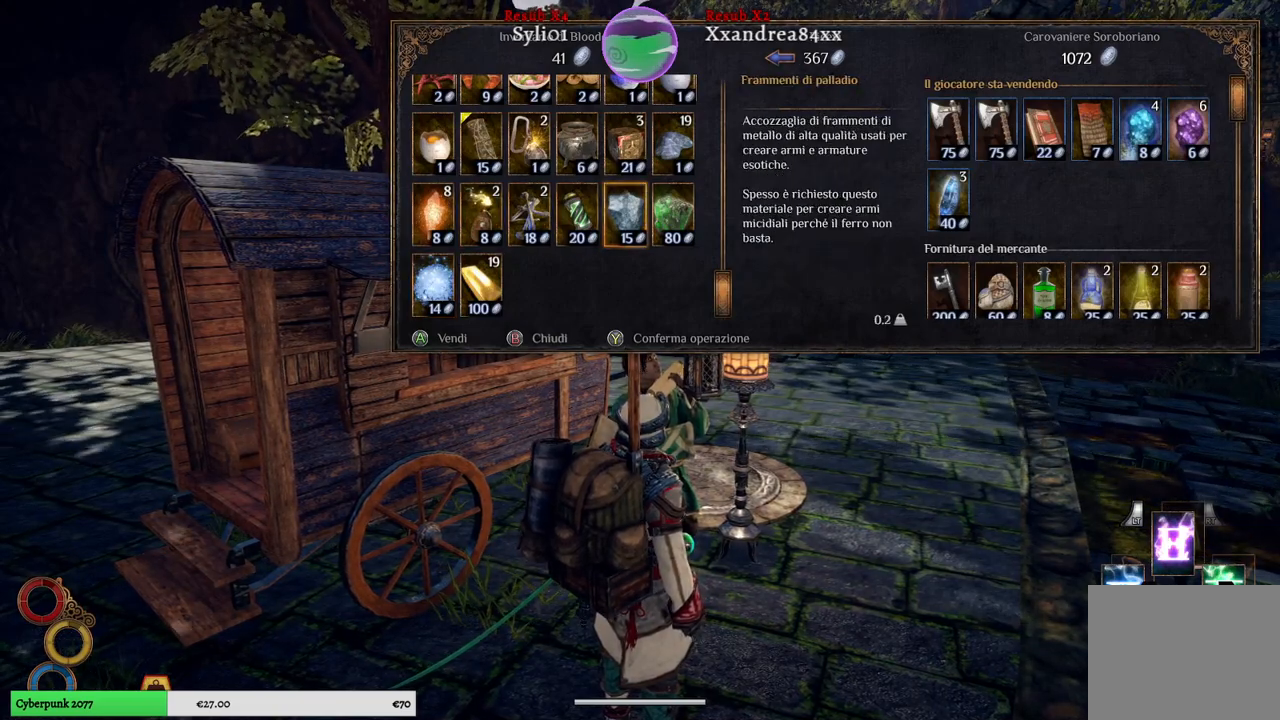
{"buttons": [], "left_stick": "center", "right_stick": "center", "events": [[33, "A", "up"]]}
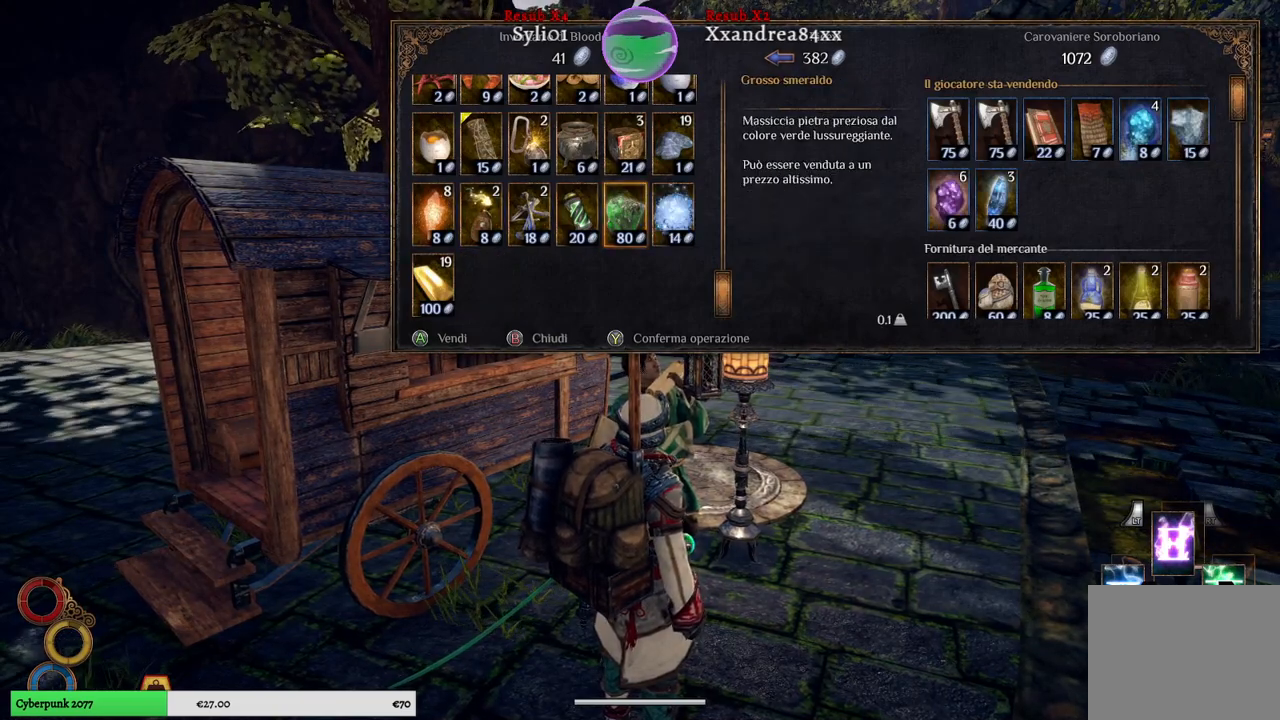
{"buttons": [], "left_stick": "center", "right_stick": "center", "events": []}
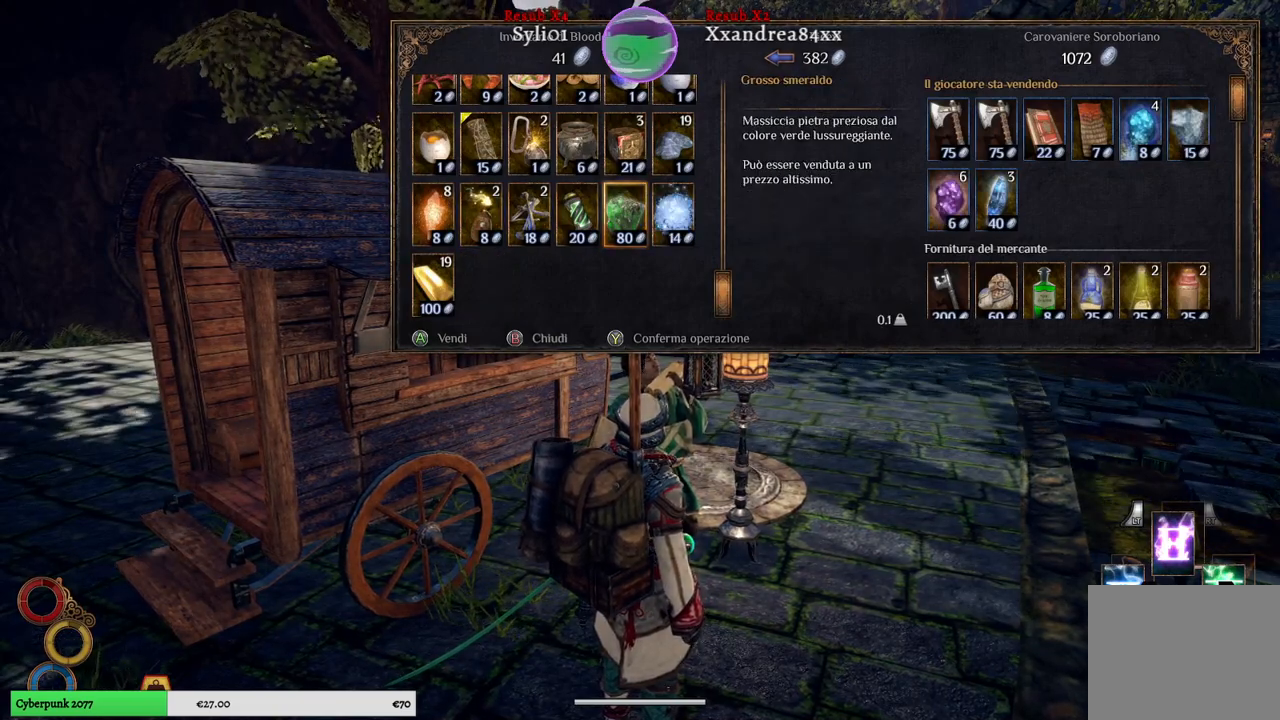
{"buttons": [], "left_stick": "center", "right_stick": "center", "events": []}
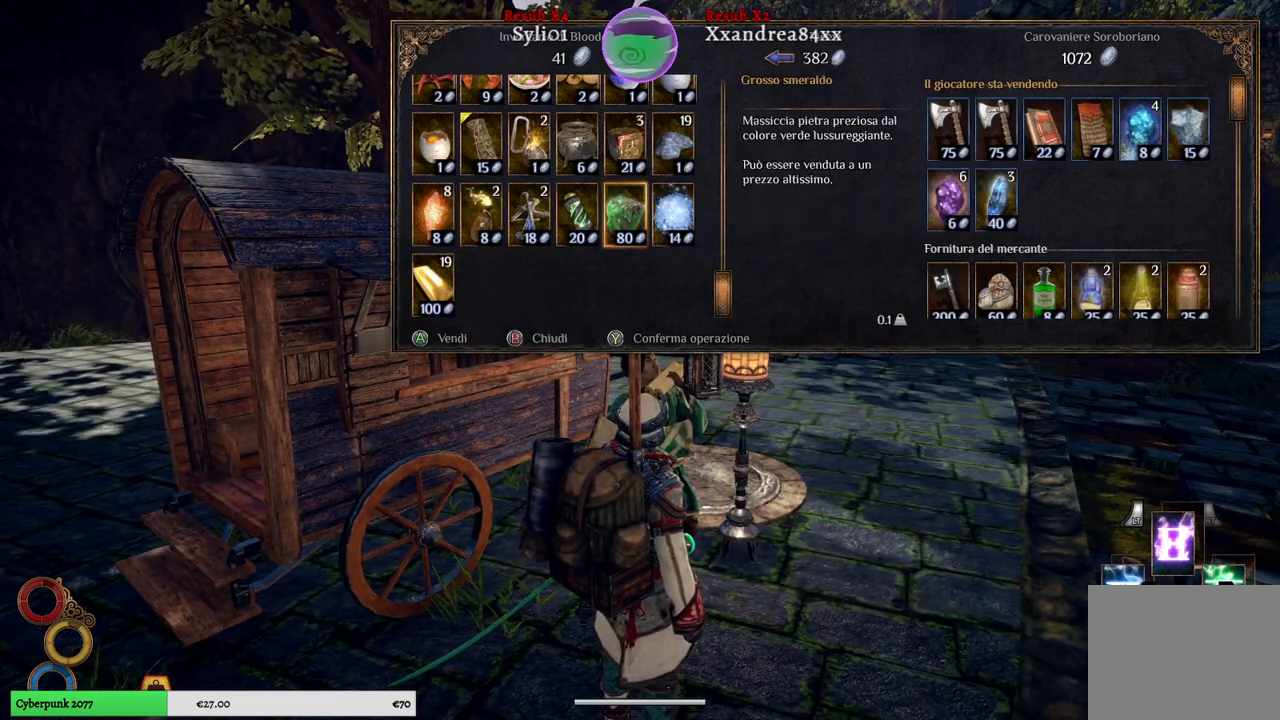
{"buttons": [], "left_stick": "center", "right_stick": "center", "events": []}
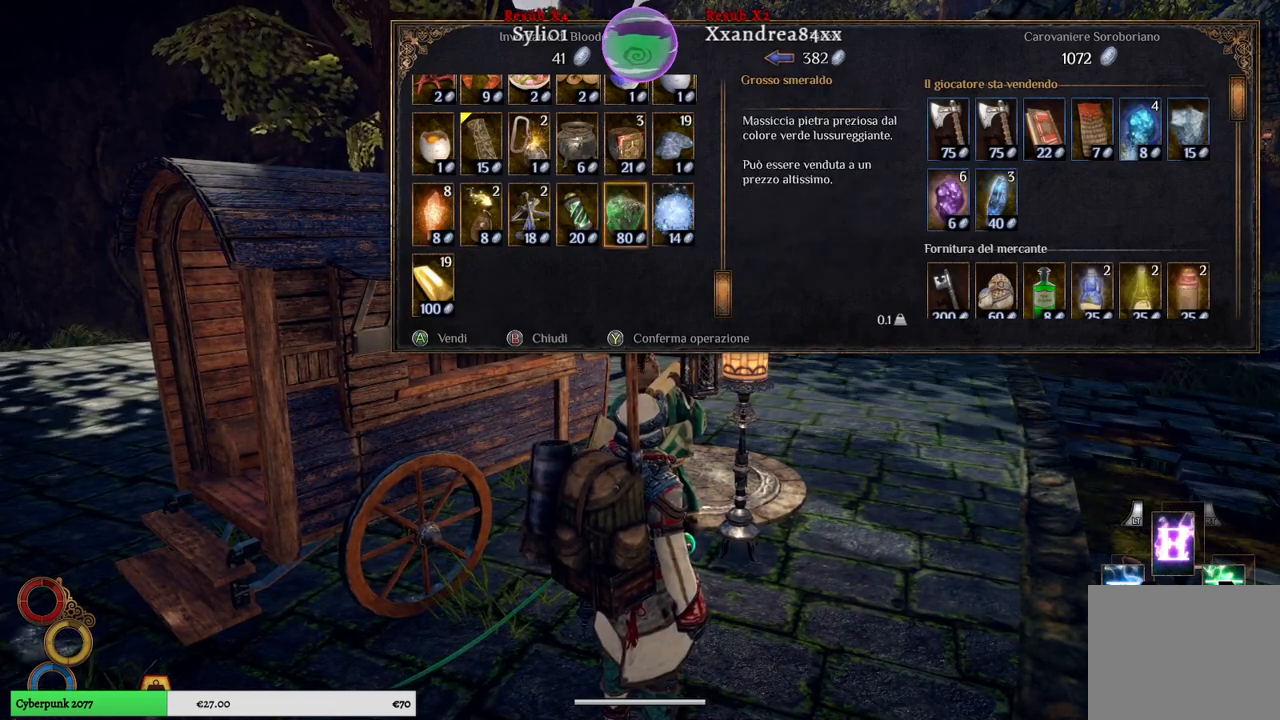
{"buttons": [], "left_stick": "center", "right_stick": "center", "events": [[100, "A", "down"], [133, "A", "up"]]}
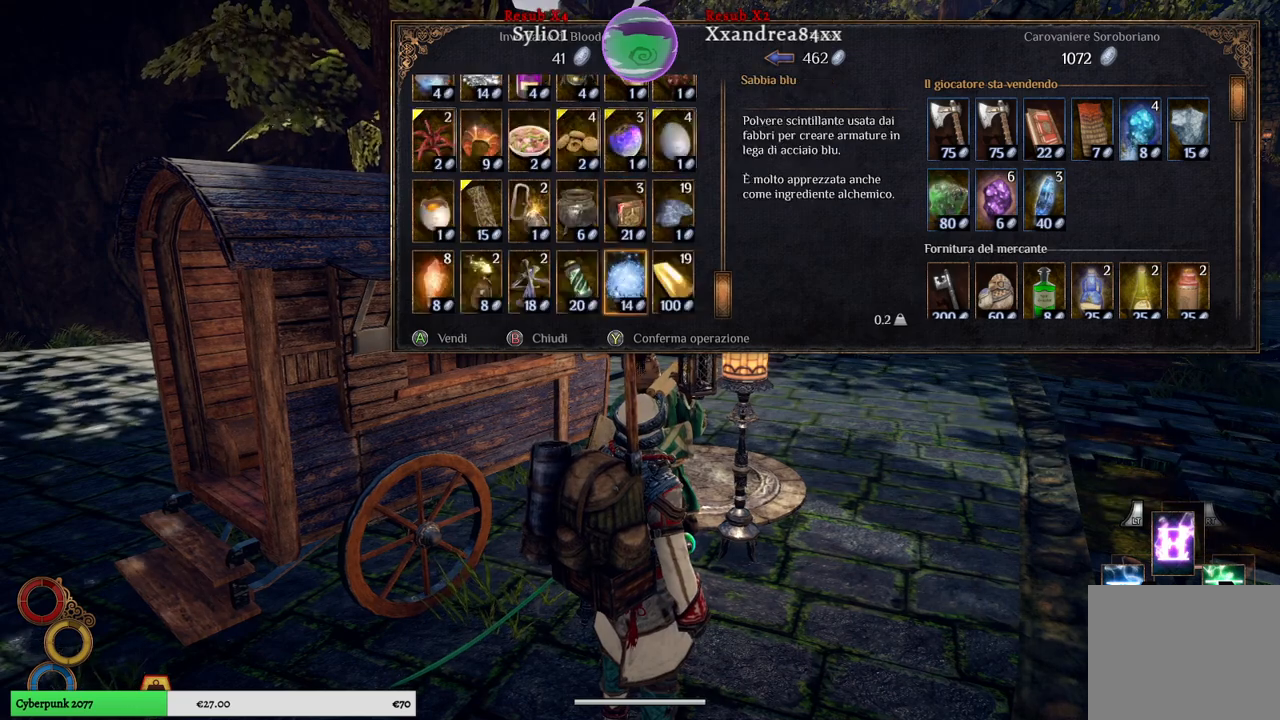
{"buttons": [], "left_stick": "center", "right_stick": "center", "events": []}
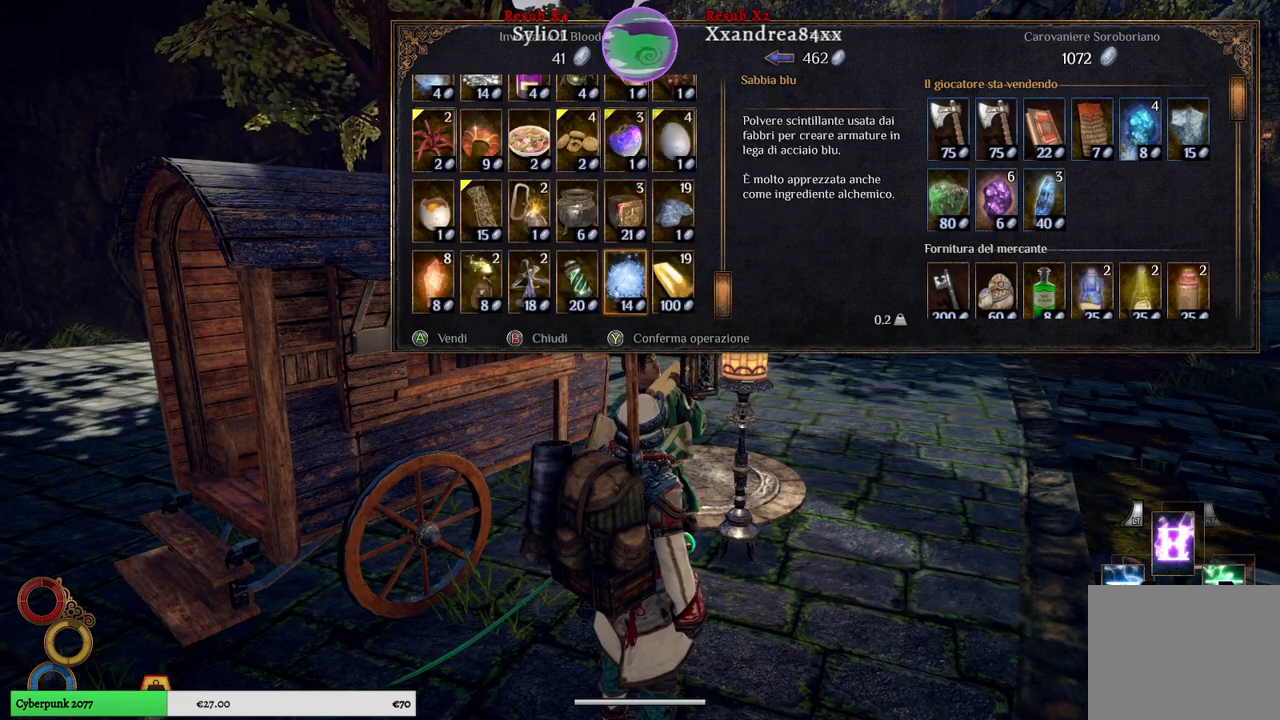
{"buttons": [], "left_stick": "center", "right_stick": "center", "events": []}
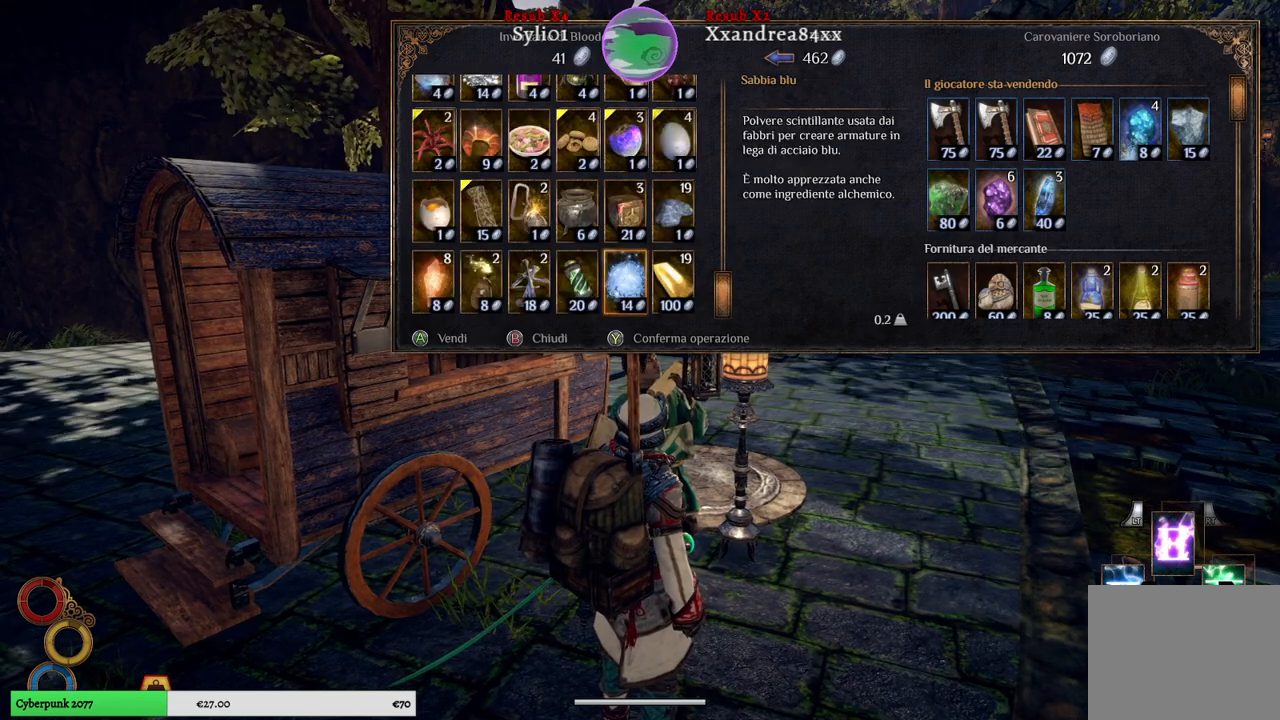
{"buttons": [], "left_stick": "center", "right_stick": "center", "events": []}